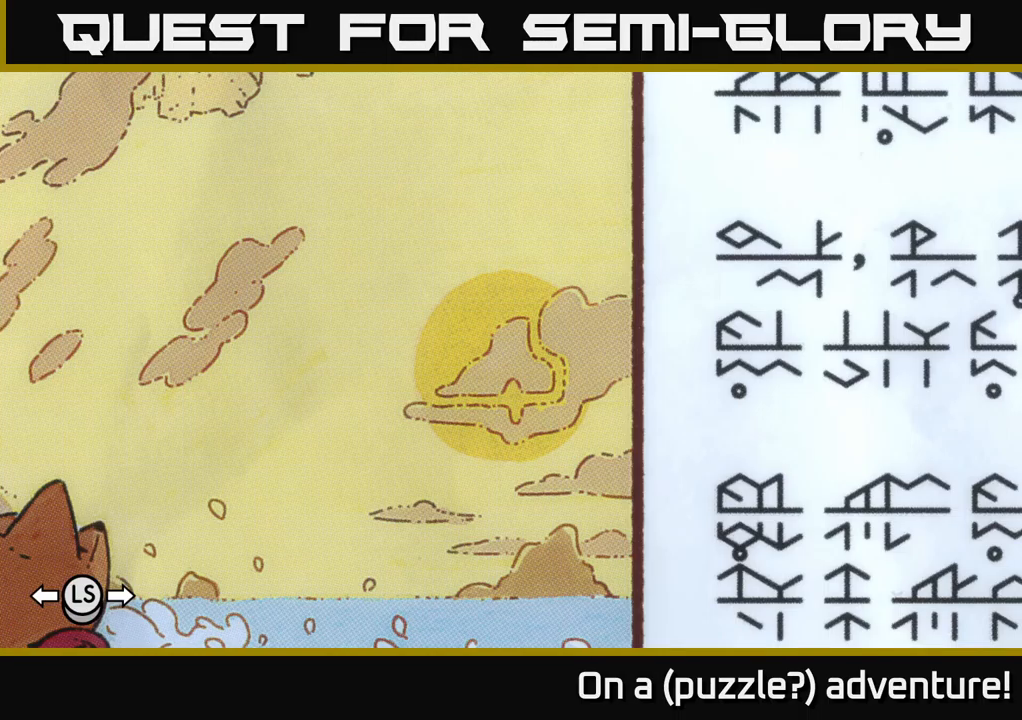
Gameplay with a controller (Xbox layout); each line is a JSON object with the inputs held at the frame after it. "events" lists button and stick changes between this image and that frame as [ms after this image, input, new state], when the widget could be followed in between.
{"buttons": ["L1"], "left_stick": "center", "right_stick": "center", "events": [[133, "A", "down"], [267, "A", "up"], [483, "L1", "down"]]}
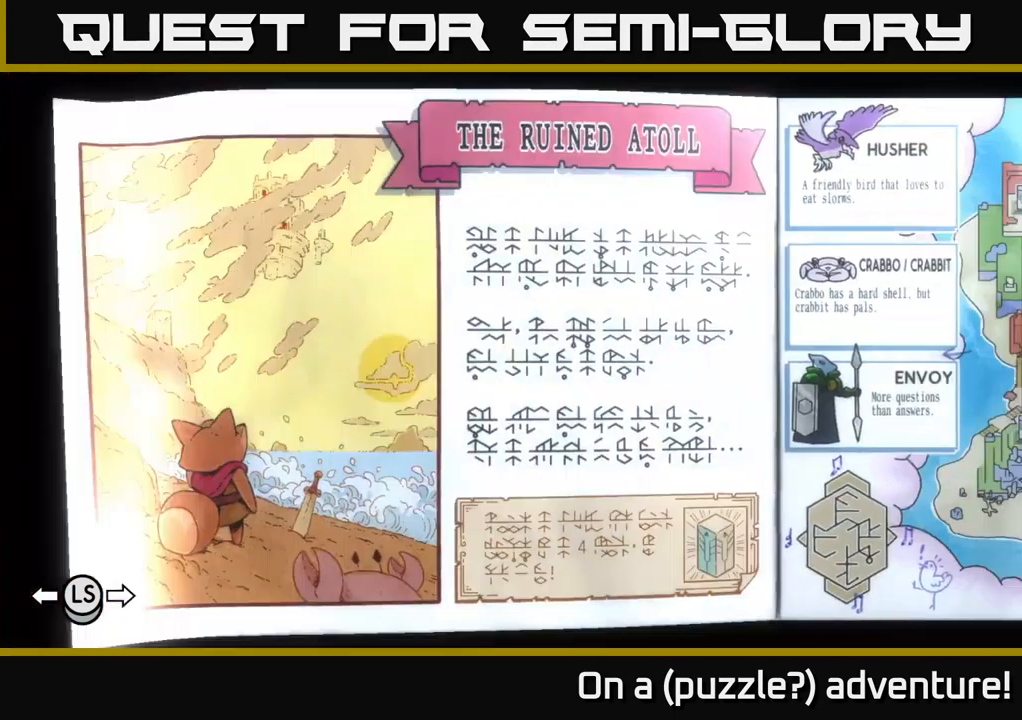
{"buttons": [], "left_stick": "center", "right_stick": "center", "events": [[50, "L1", "up"]]}
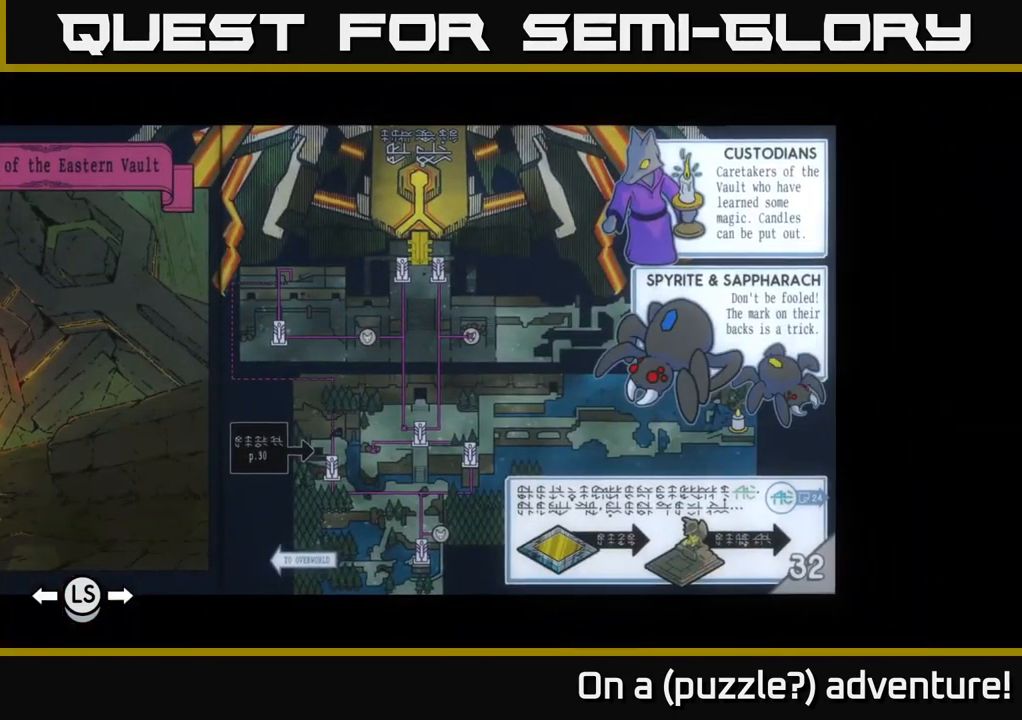
{"buttons": [], "left_stick": "center", "right_stick": "center", "events": []}
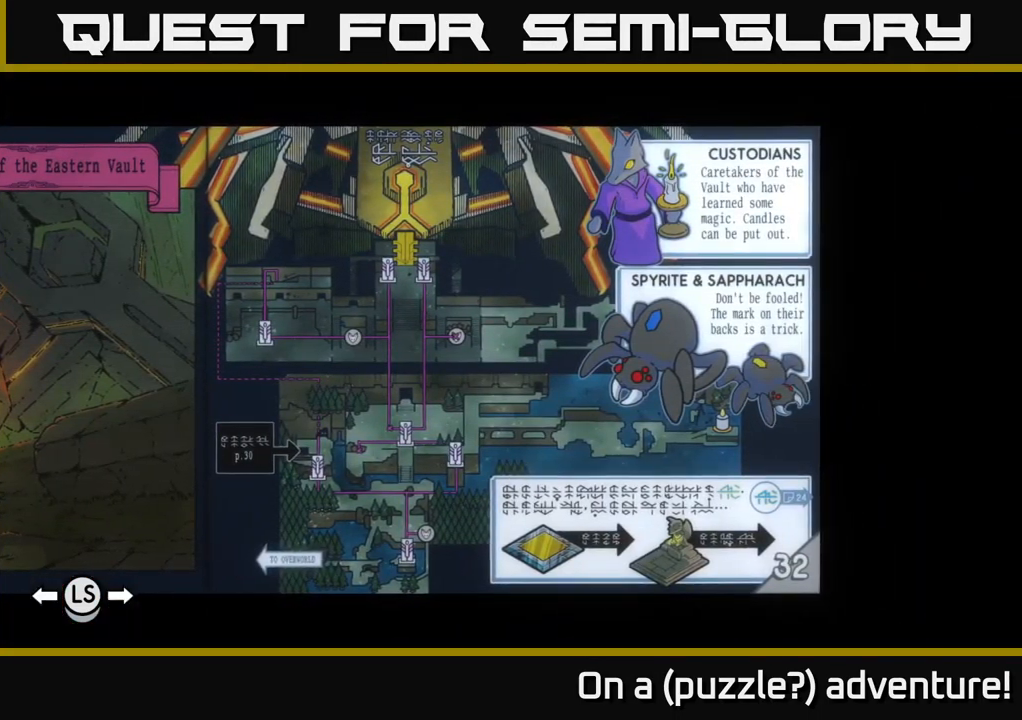
{"buttons": [], "left_stick": "center", "right_stick": "center", "events": []}
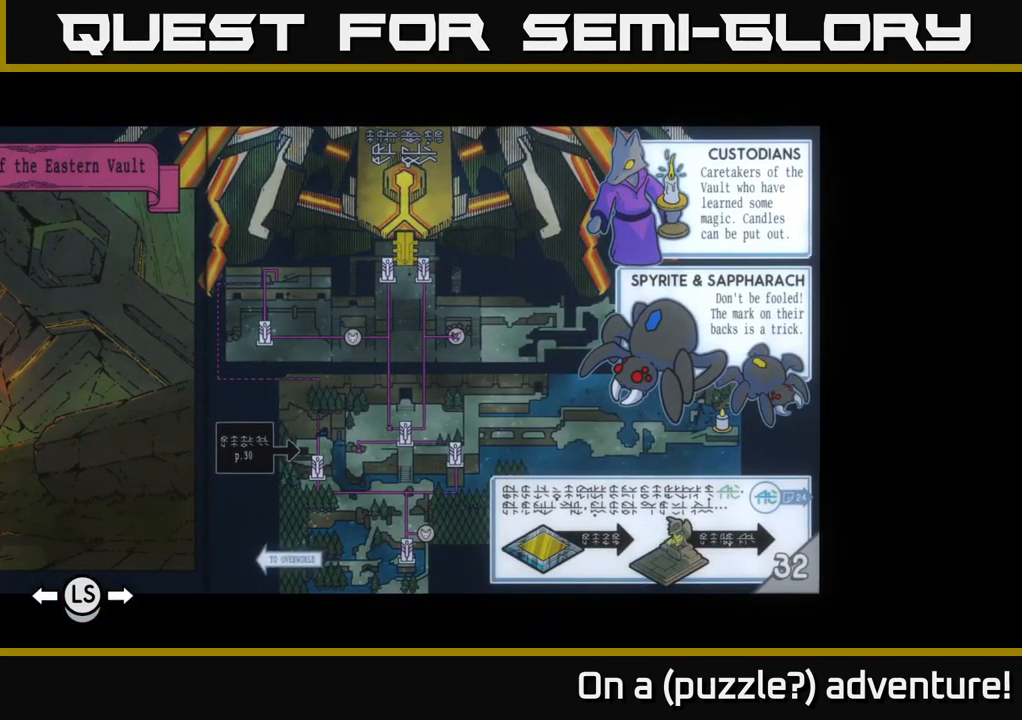
{"buttons": [], "left_stick": "center", "right_stick": "center", "events": [[133, "L1", "down"], [217, "L1", "up"]]}
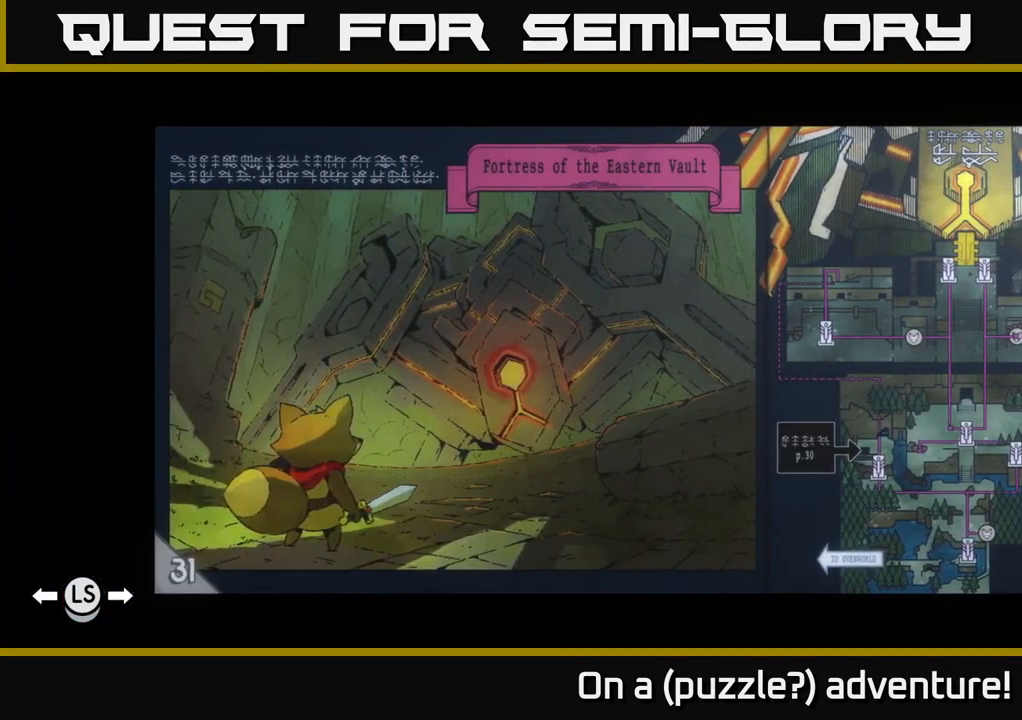
{"buttons": [], "left_stick": "center", "right_stick": "center", "events": []}
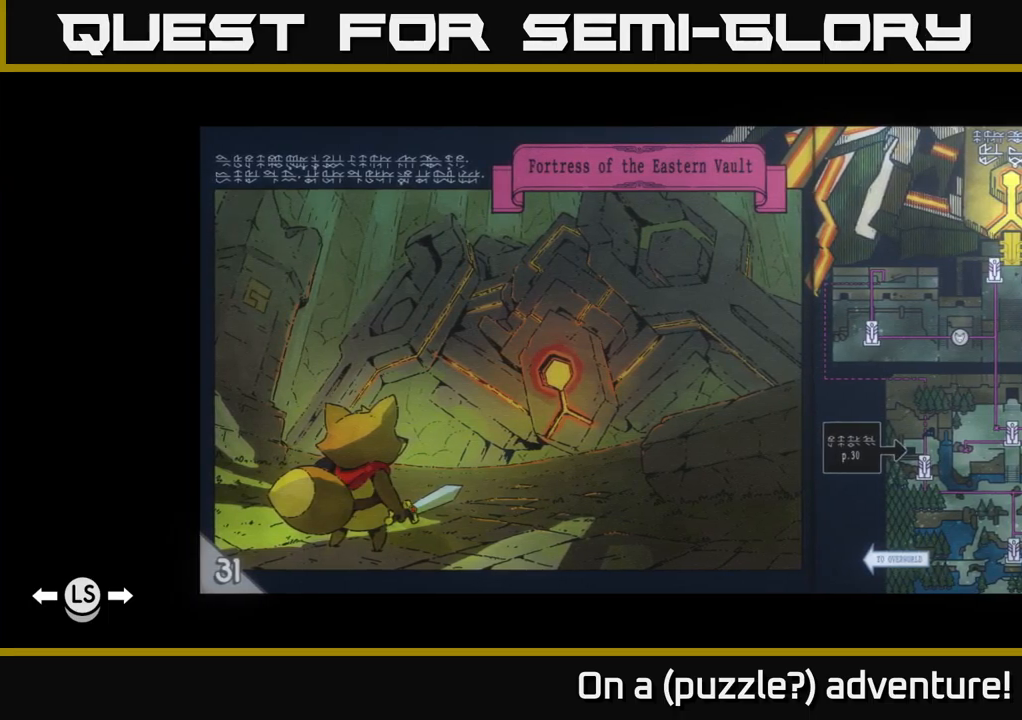
{"buttons": [], "left_stick": "left", "right_stick": "center", "events": [[50, "A", "down"], [183, "A", "up"], [417, "left_stick", "left"]]}
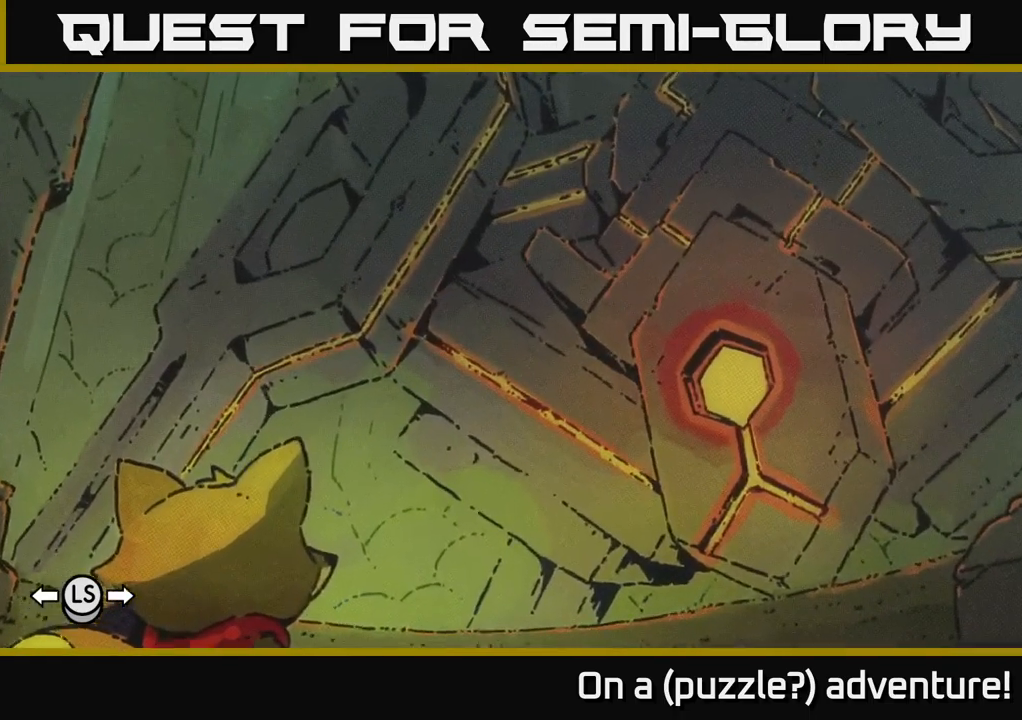
{"buttons": [], "left_stick": "down-left", "right_stick": "center", "events": [[17, "left_stick", "up-left"], [483, "left_stick", "down-left"]]}
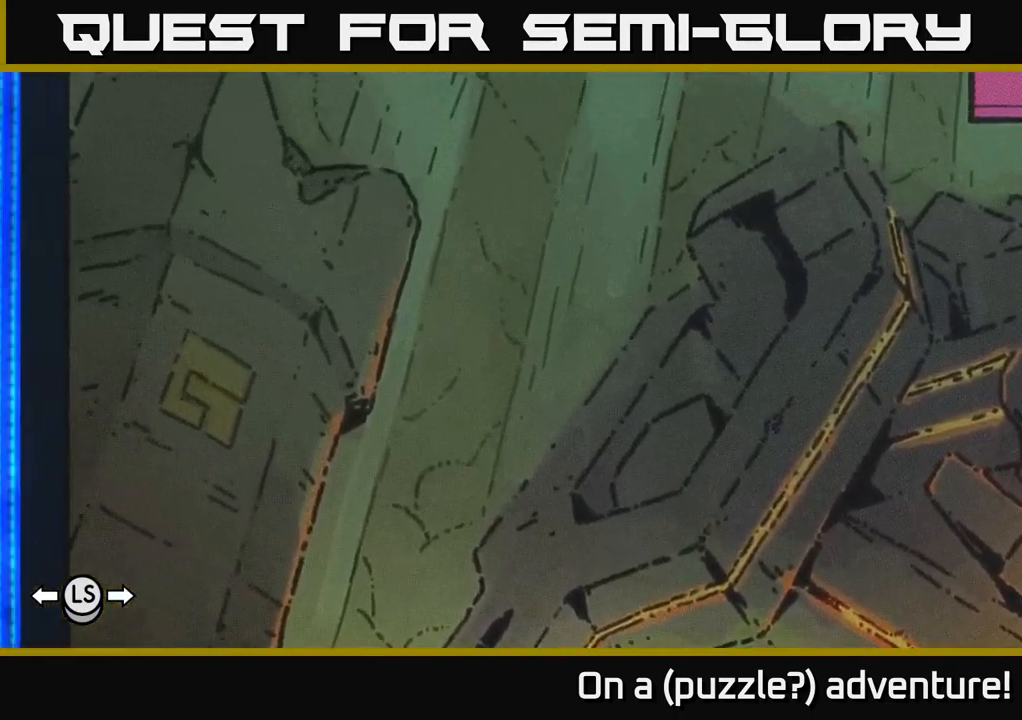
{"buttons": [], "left_stick": "center", "right_stick": "center", "events": [[33, "left_stick", "center"], [317, "left_stick", "down"], [483, "left_stick", "center"]]}